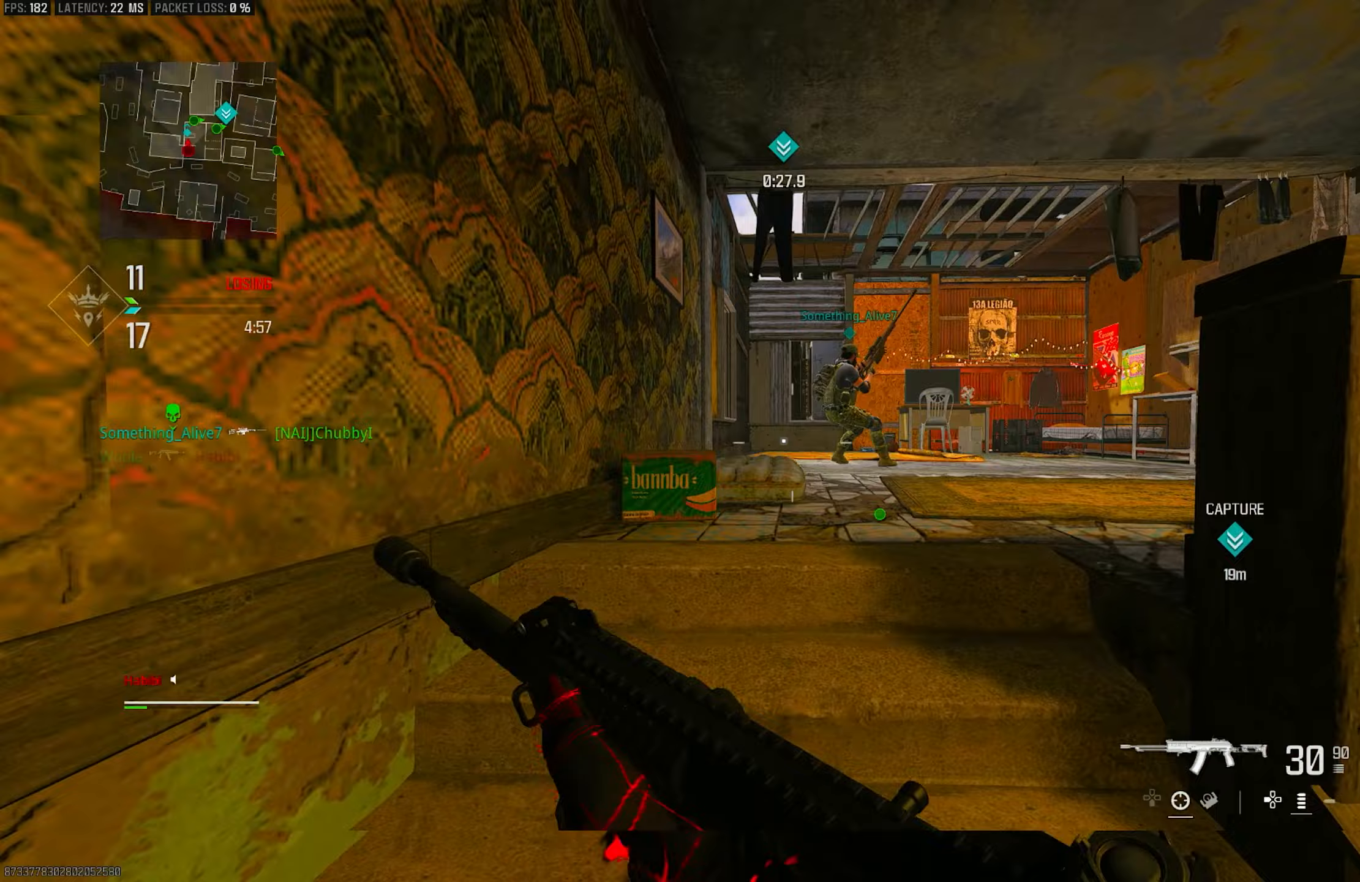
Gameplay with a controller (PlayStation layout); each line is a JSON object with the inputs held at the frame after it. "events" lists button and stick changes between this image and that frame as [ms after this image, input, new state], when the widget could be followed in between.
{"buttons": ["L1"], "left_stick": "up", "right_stick": "up-right", "events": [[350, "L1", "down"], [383, "left_stick", "up"], [383, "right_stick", "up-right"]]}
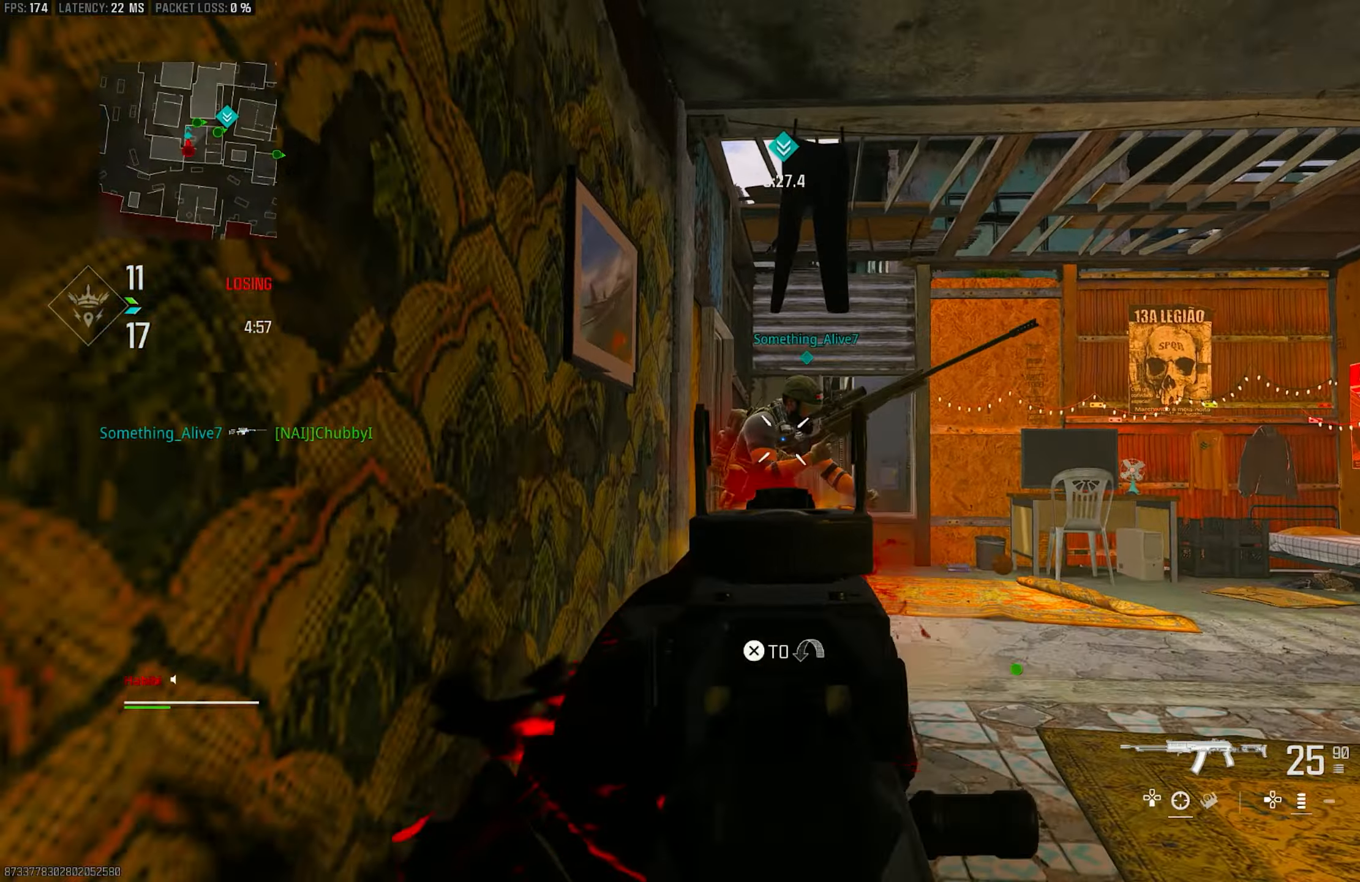
{"buttons": ["L1", "R1"], "left_stick": "up", "right_stick": "down", "events": [[17, "R1", "down"], [50, "right_stick", "center"], [117, "right_stick", "up-left"], [217, "right_stick", "up"], [350, "right_stick", "center"], [450, "right_stick", "down"]]}
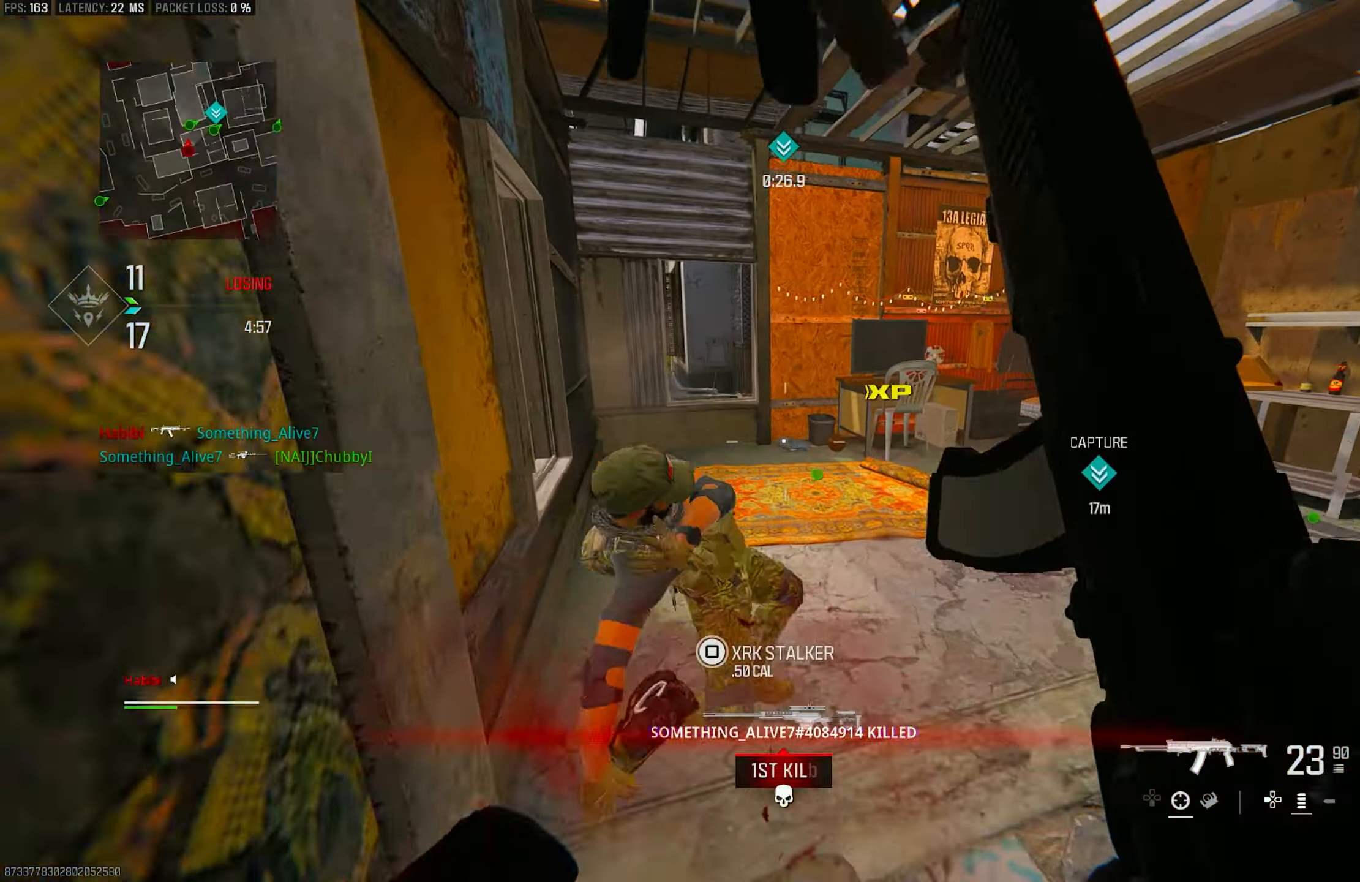
{"buttons": [], "left_stick": "up", "right_stick": "right", "events": [[50, "L1", "up"], [83, "L3", "down"], [83, "R1", "up"], [150, "L3", "up"], [150, "right_stick", "right"], [283, "right_stick", "center"], [350, "right_stick", "right"]]}
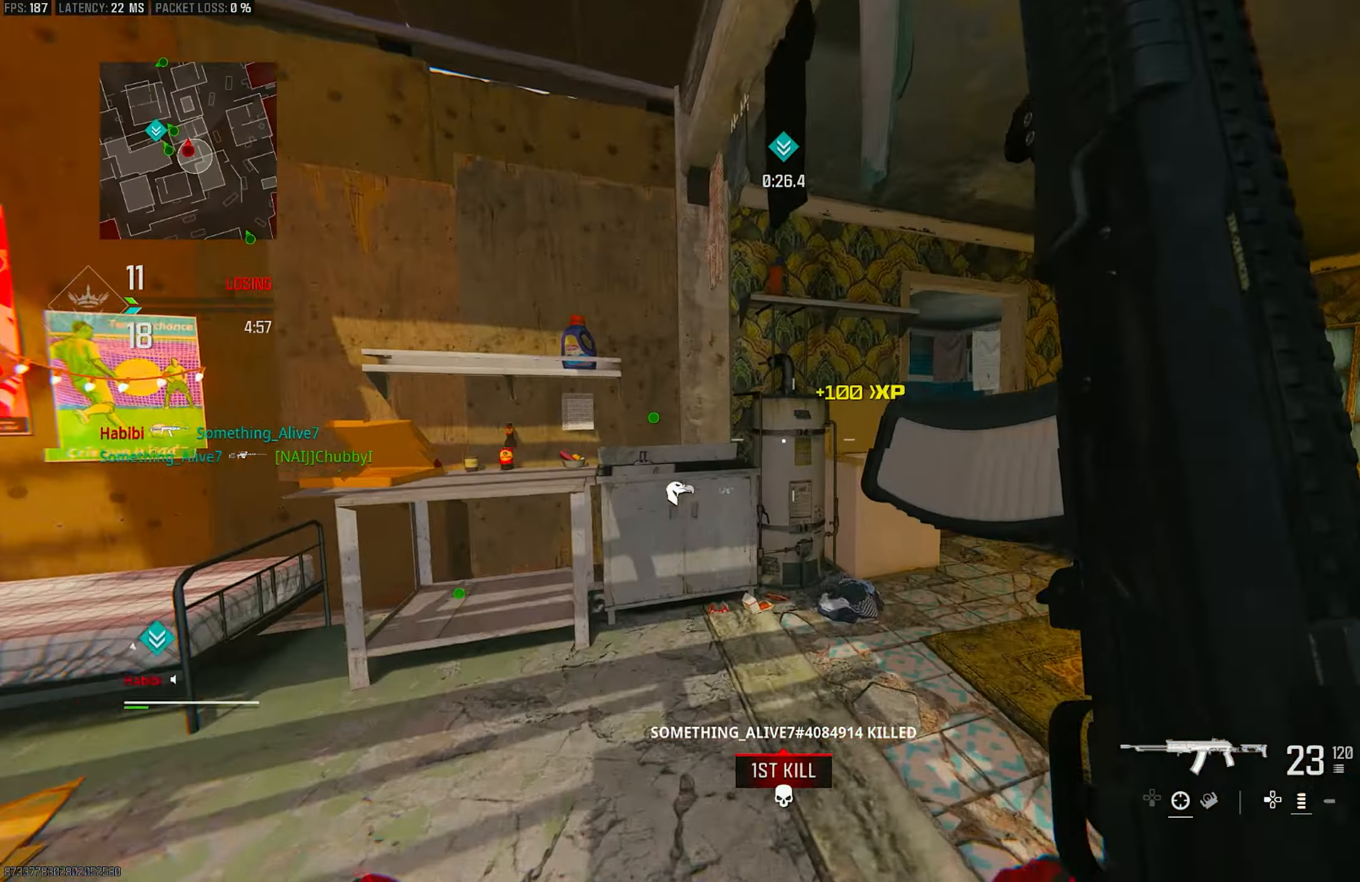
{"buttons": ["CROSS", "R3"], "left_stick": "up-right", "right_stick": "center", "events": [[17, "left_stick", "up-right"], [83, "right_stick", "up-right"], [250, "right_stick", "center"], [283, "R3", "down"], [350, "R3", "up"], [483, "CROSS", "down"], [483, "R3", "down"]]}
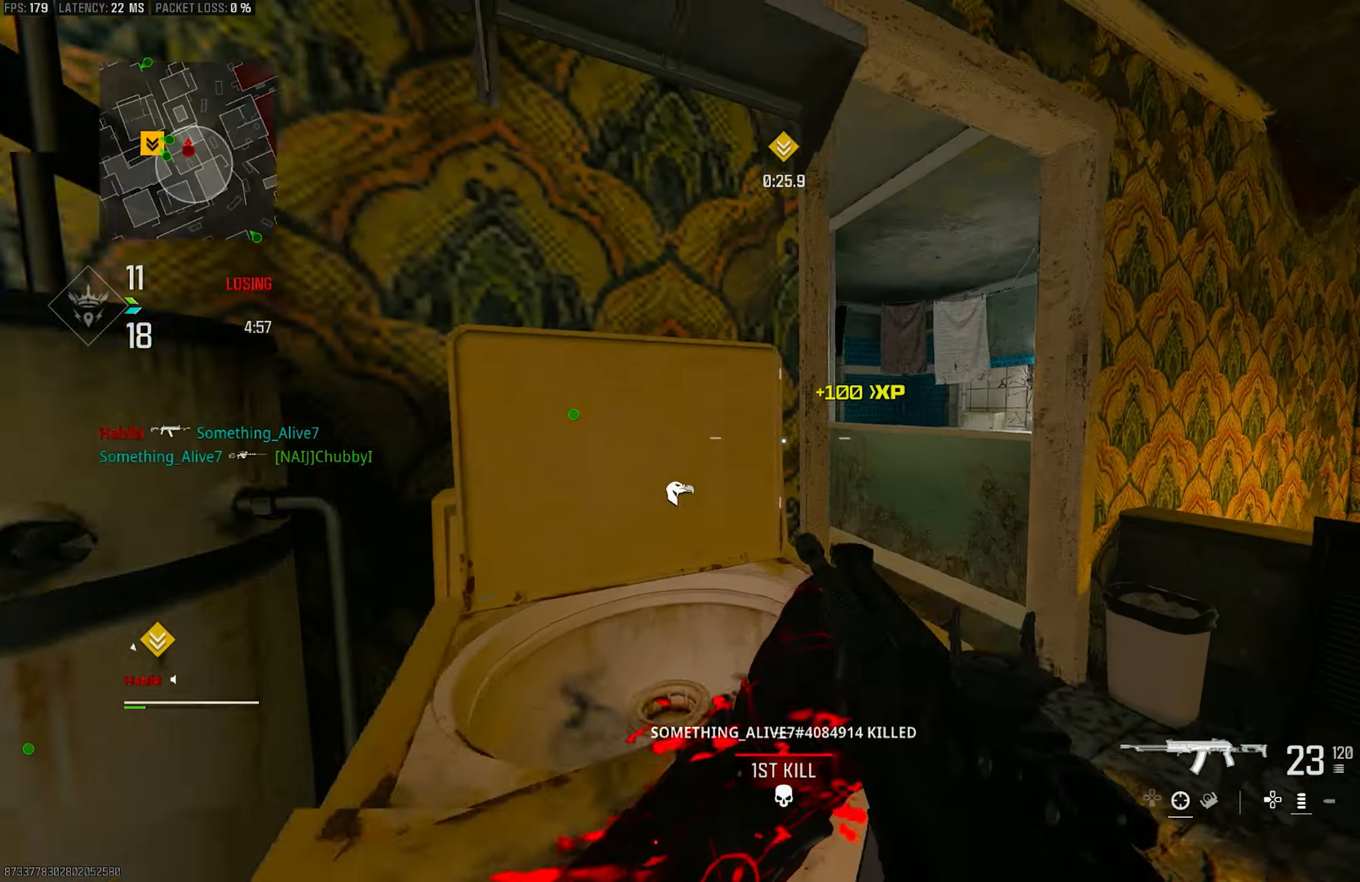
{"buttons": ["L3"], "left_stick": "up", "right_stick": "left", "events": [[17, "left_stick", "right"], [83, "R3", "up"], [150, "CROSS", "up"], [150, "right_stick", "right"], [250, "left_stick", "up-right"], [250, "right_stick", "center"], [450, "left_stick", "up"], [450, "right_stick", "left"], [483, "L3", "down"]]}
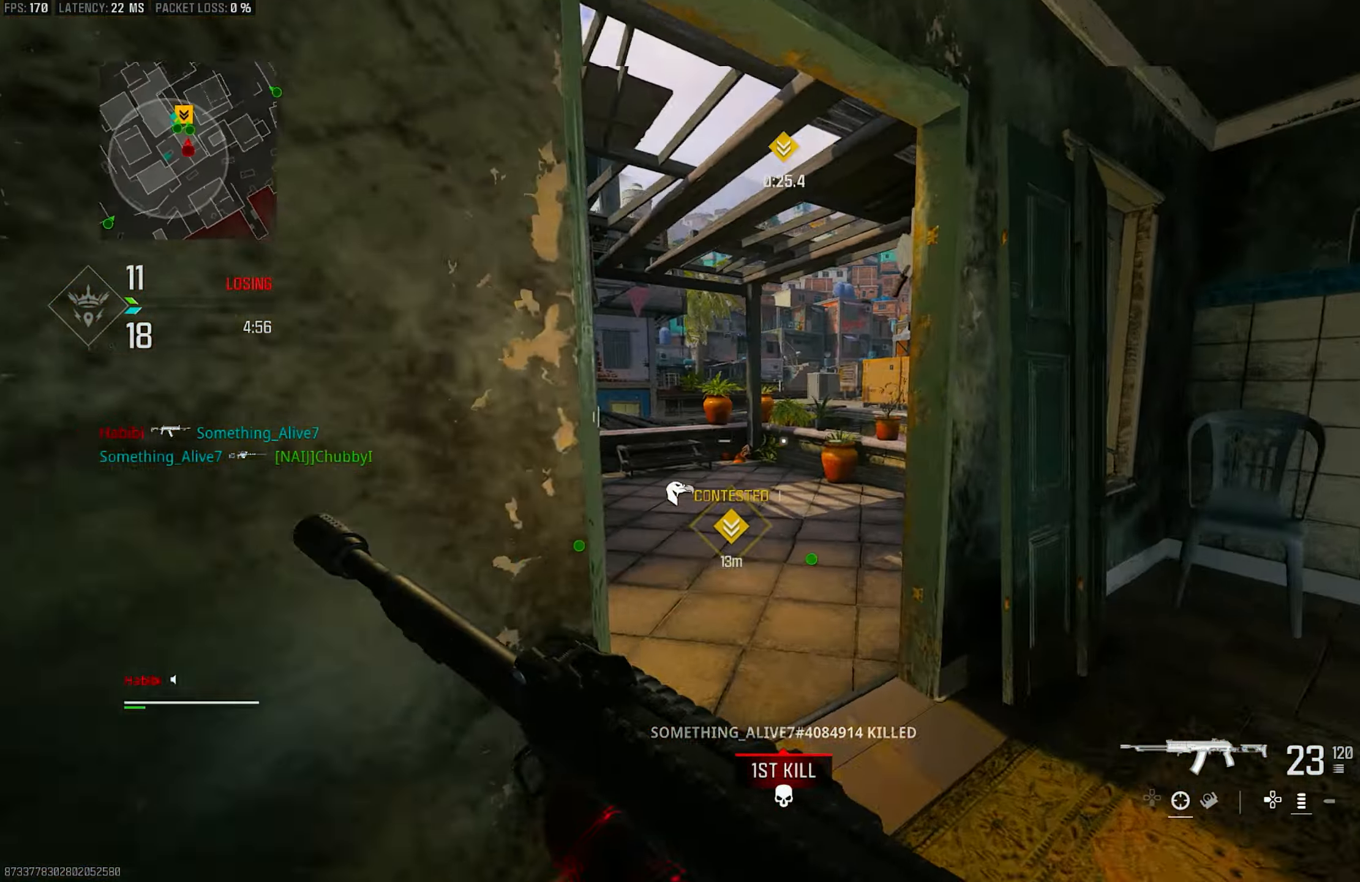
{"buttons": [], "left_stick": "up-left", "right_stick": "center", "events": [[83, "right_stick", "center"], [117, "L3", "up"], [150, "right_stick", "left"], [250, "left_stick", "up-left"], [383, "right_stick", "center"]]}
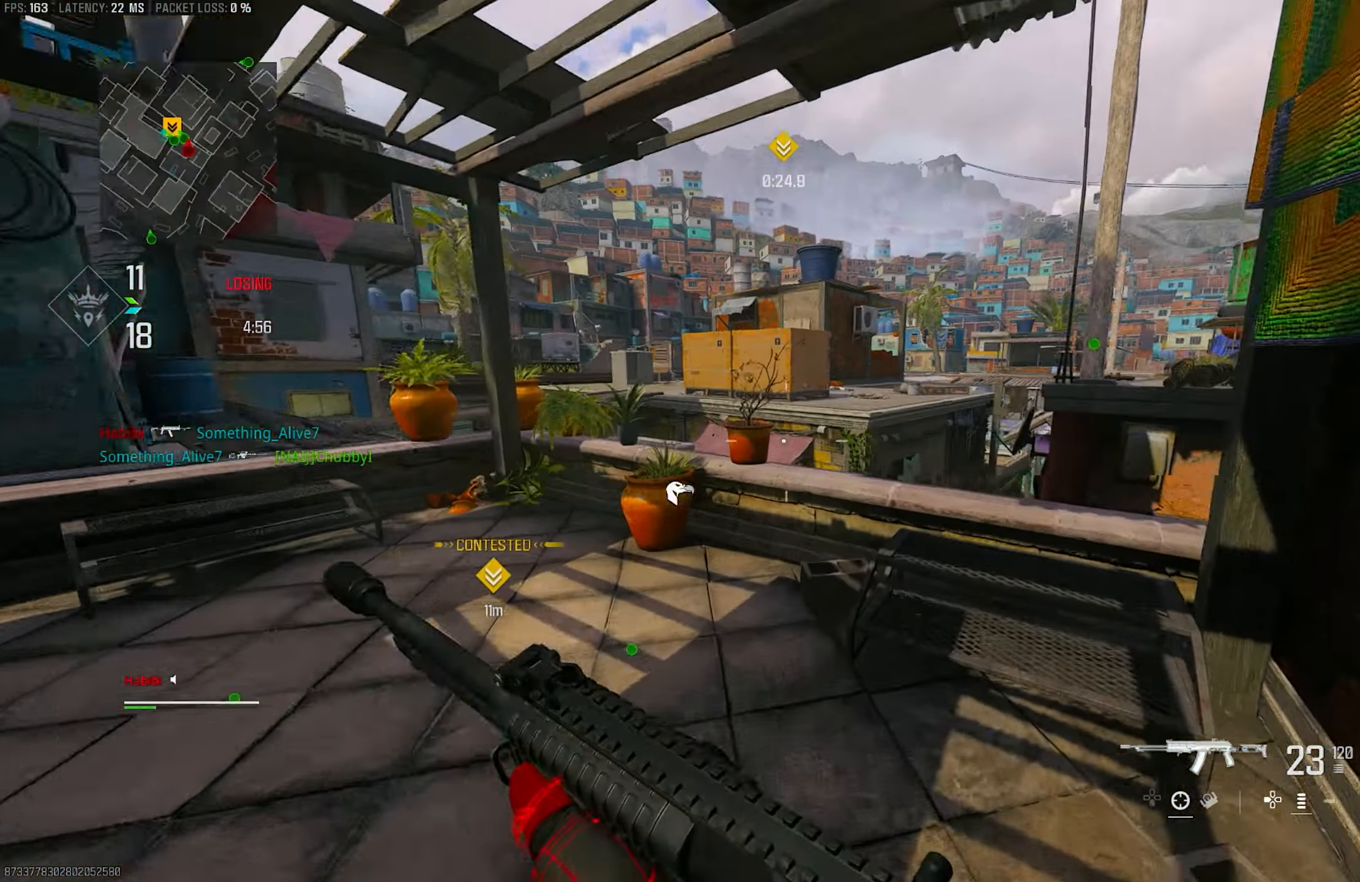
{"buttons": [], "left_stick": "up-right", "right_stick": "right", "events": [[50, "L3", "down"], [50, "right_stick", "right"], [117, "left_stick", "up"], [183, "L3", "up"], [217, "right_stick", "down-right"], [250, "left_stick", "up-right"], [317, "right_stick", "right"]]}
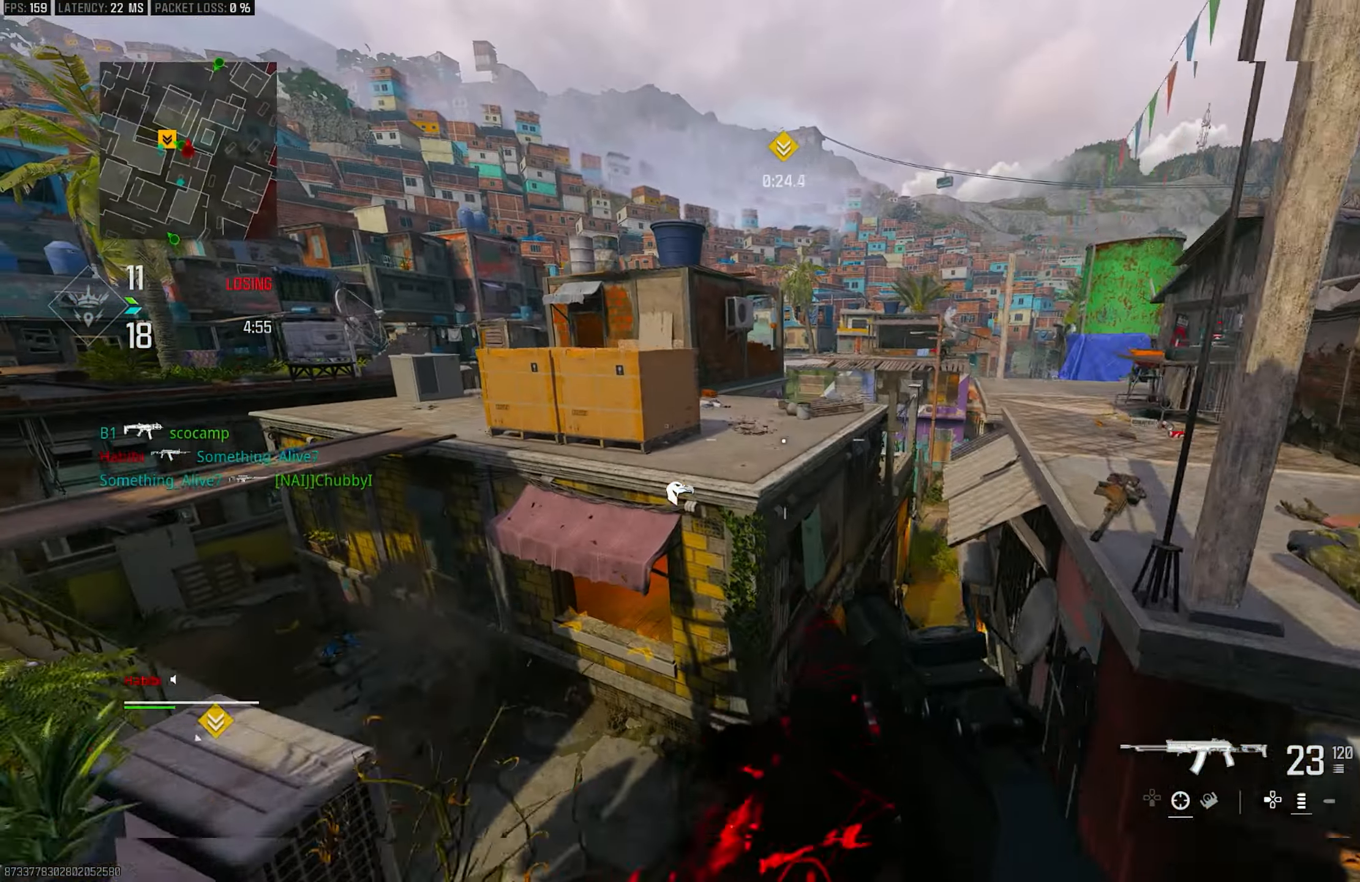
{"buttons": [], "left_stick": "up", "right_stick": "center", "events": [[17, "right_stick", "center"], [50, "left_stick", "up-left"], [250, "CROSS", "down"], [283, "left_stick", "up"], [383, "CROSS", "up"]]}
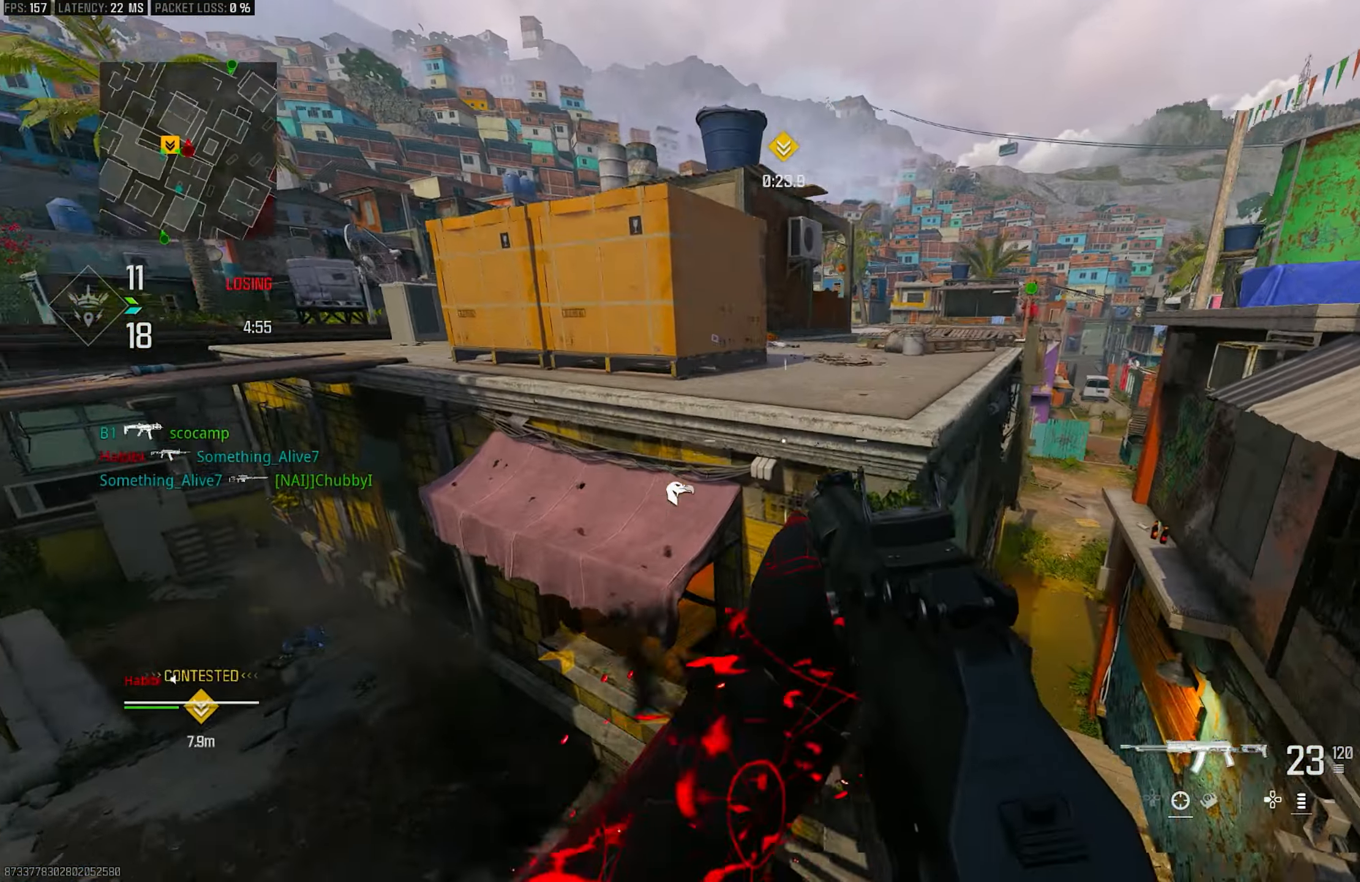
{"buttons": [], "left_stick": "up", "right_stick": "left", "events": [[17, "L3", "down"], [150, "CROSS", "down"], [150, "L3", "up"], [217, "CROSS", "up"], [283, "CROSS", "down"], [317, "L3", "down"], [317, "right_stick", "left"], [417, "CROSS", "up"], [450, "L3", "up"]]}
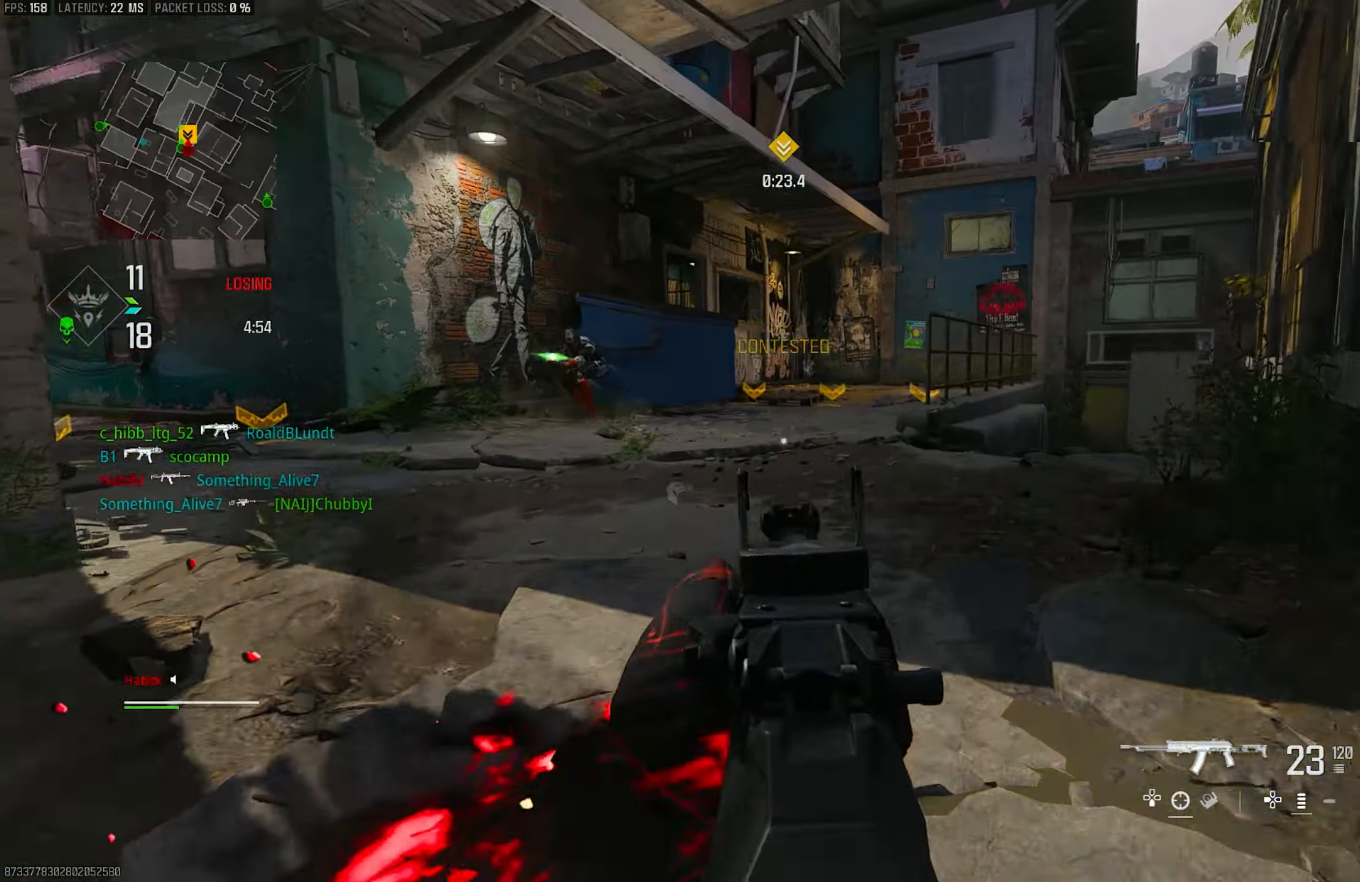
{"buttons": ["L1"], "left_stick": "left", "right_stick": "up-left", "events": [[50, "L1", "down"], [50, "right_stick", "up-left"], [183, "right_stick", "left"], [350, "left_stick", "up-left"], [350, "right_stick", "up-left"], [450, "left_stick", "left"]]}
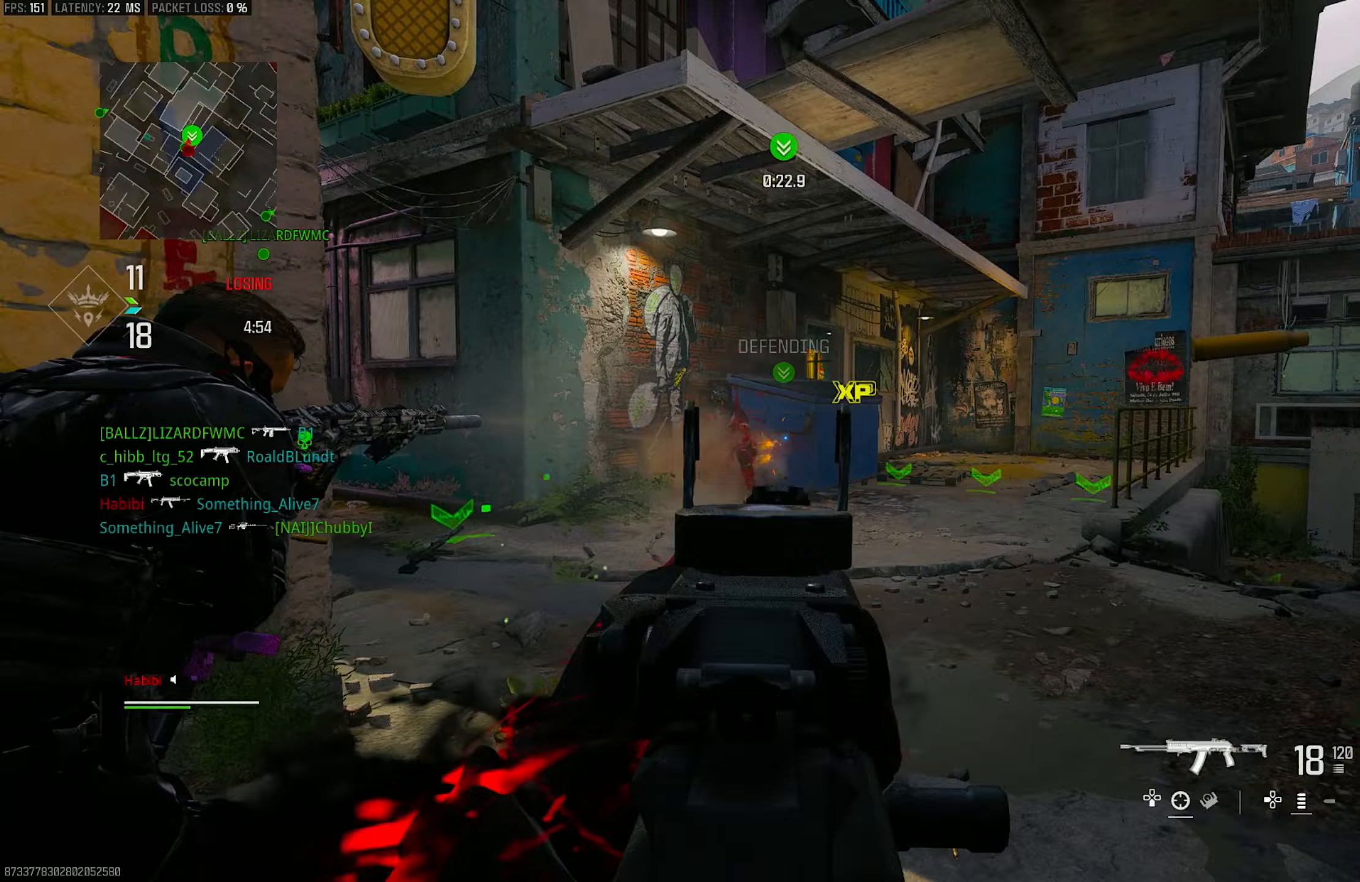
{"buttons": [], "left_stick": "up-right", "right_stick": "right", "events": [[50, "R1", "down"], [50, "right_stick", "down-left"], [183, "right_stick", "right"], [217, "left_stick", "up"], [283, "left_stick", "up-right"], [350, "L1", "up"], [350, "right_stick", "center"], [417, "R1", "up"], [450, "right_stick", "right"]]}
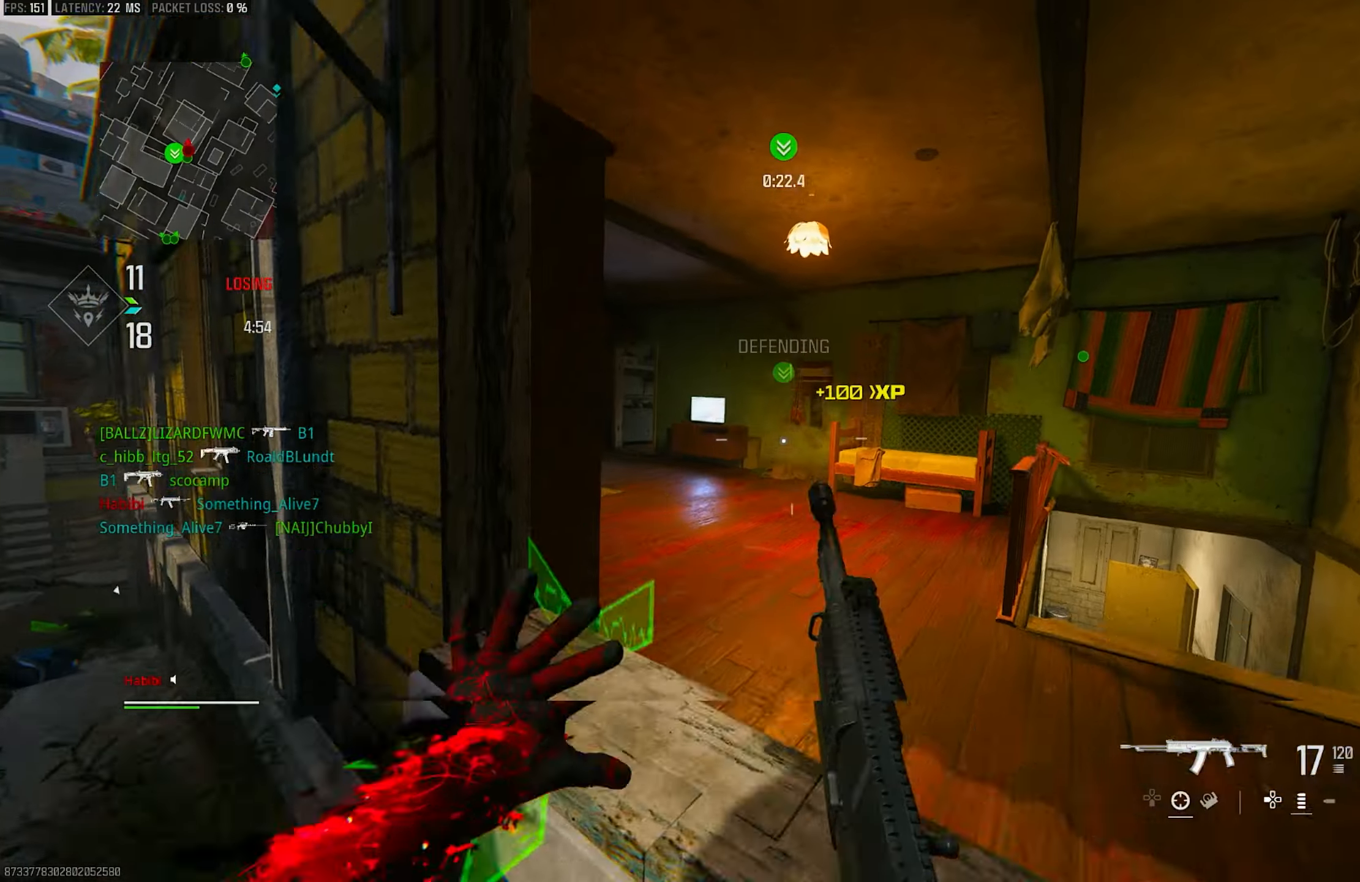
{"buttons": [], "left_stick": "center", "right_stick": "center", "events": [[183, "L3", "down"], [250, "CROSS", "down"], [250, "L3", "up"], [250, "right_stick", "center"], [267, "left_stick", "up"], [317, "CROSS", "up"], [383, "left_stick", "center"]]}
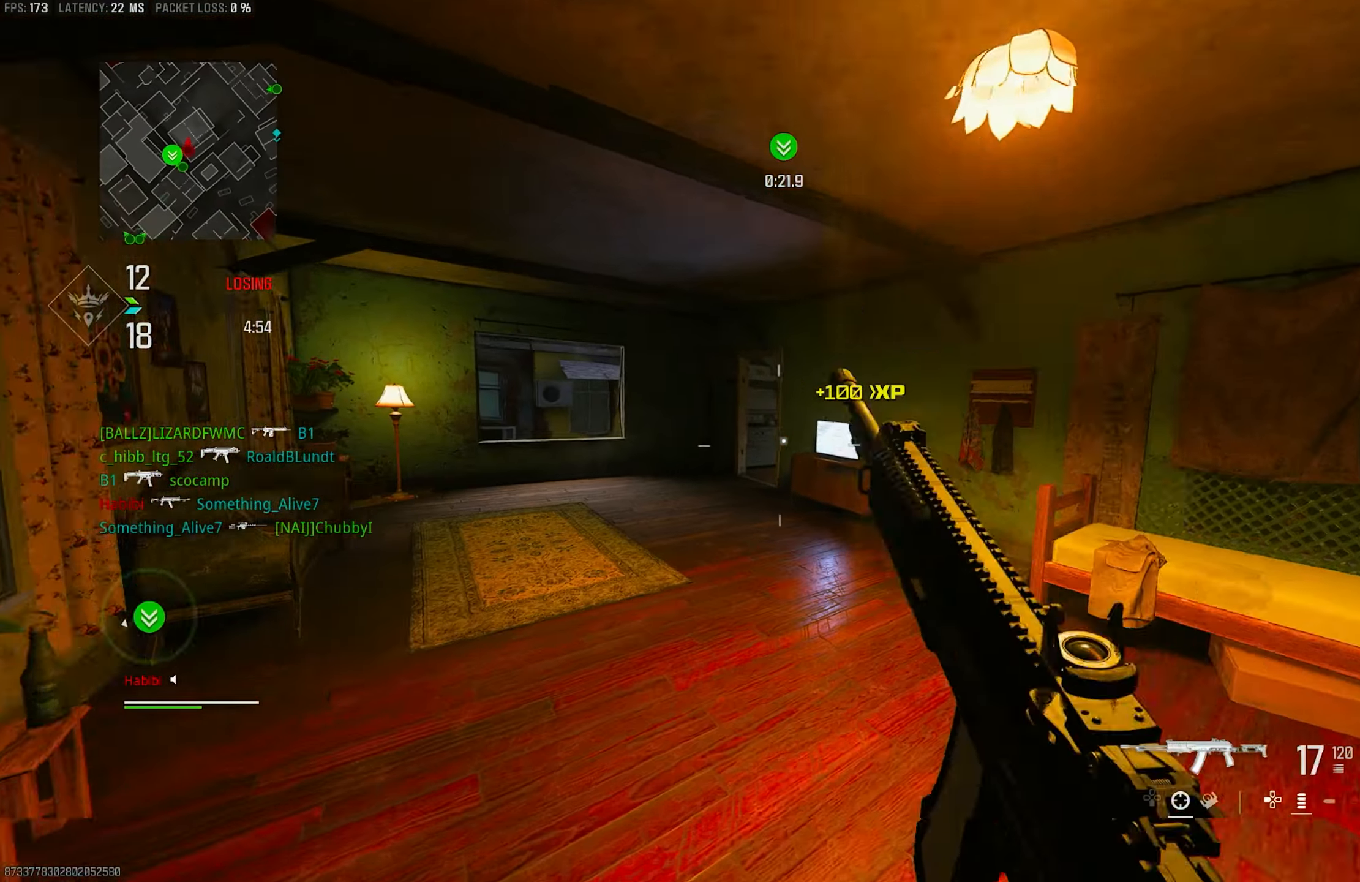
{"buttons": [], "left_stick": "up-left", "right_stick": "center", "events": [[17, "left_stick", "up-left"], [83, "right_stick", "left"], [217, "right_stick", "center"]]}
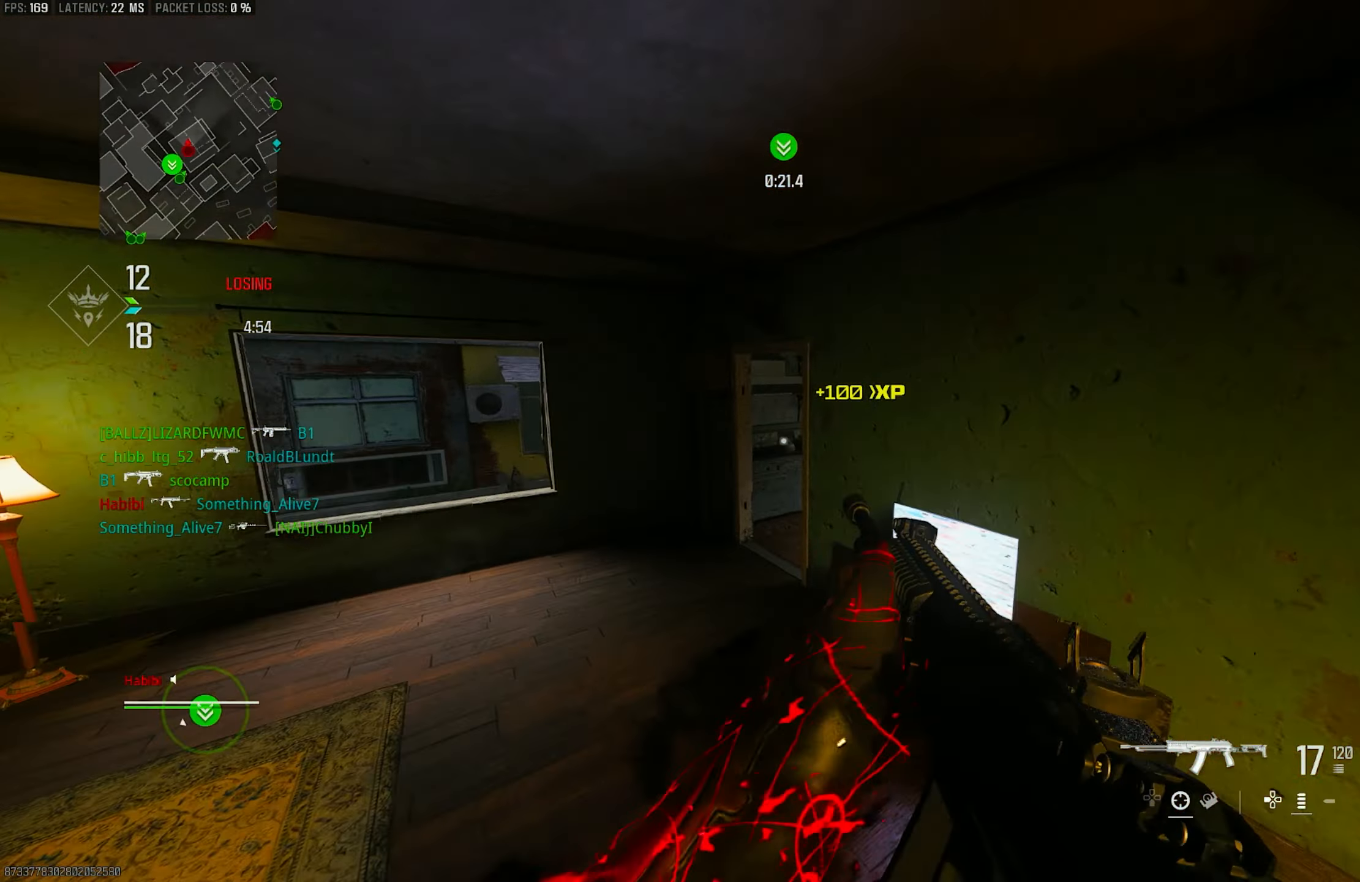
{"buttons": ["R3"], "left_stick": "up-left", "right_stick": "center", "events": [[17, "right_stick", "down"], [83, "right_stick", "center"], [117, "L3", "down"], [150, "CROSS", "down"], [183, "L3", "up"], [183, "SQUARE", "down"], [250, "SQUARE", "up"], [283, "CROSS", "up"], [483, "R3", "down"]]}
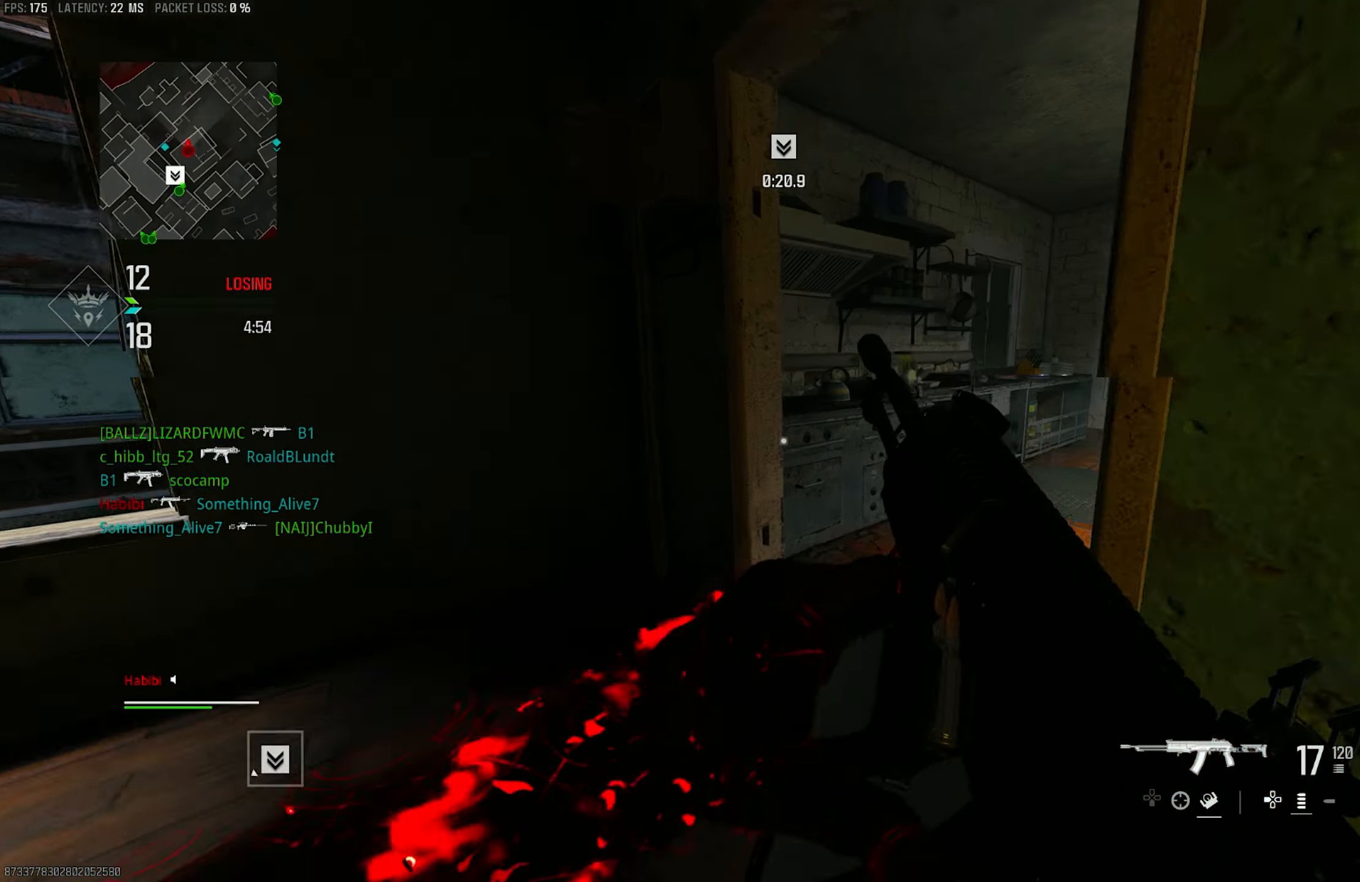
{"buttons": ["CROSS"], "left_stick": "up", "right_stick": "right", "events": [[117, "R3", "up"], [150, "left_stick", "up"], [383, "CROSS", "down"], [383, "R3", "down"], [417, "right_stick", "right"], [483, "R3", "up"]]}
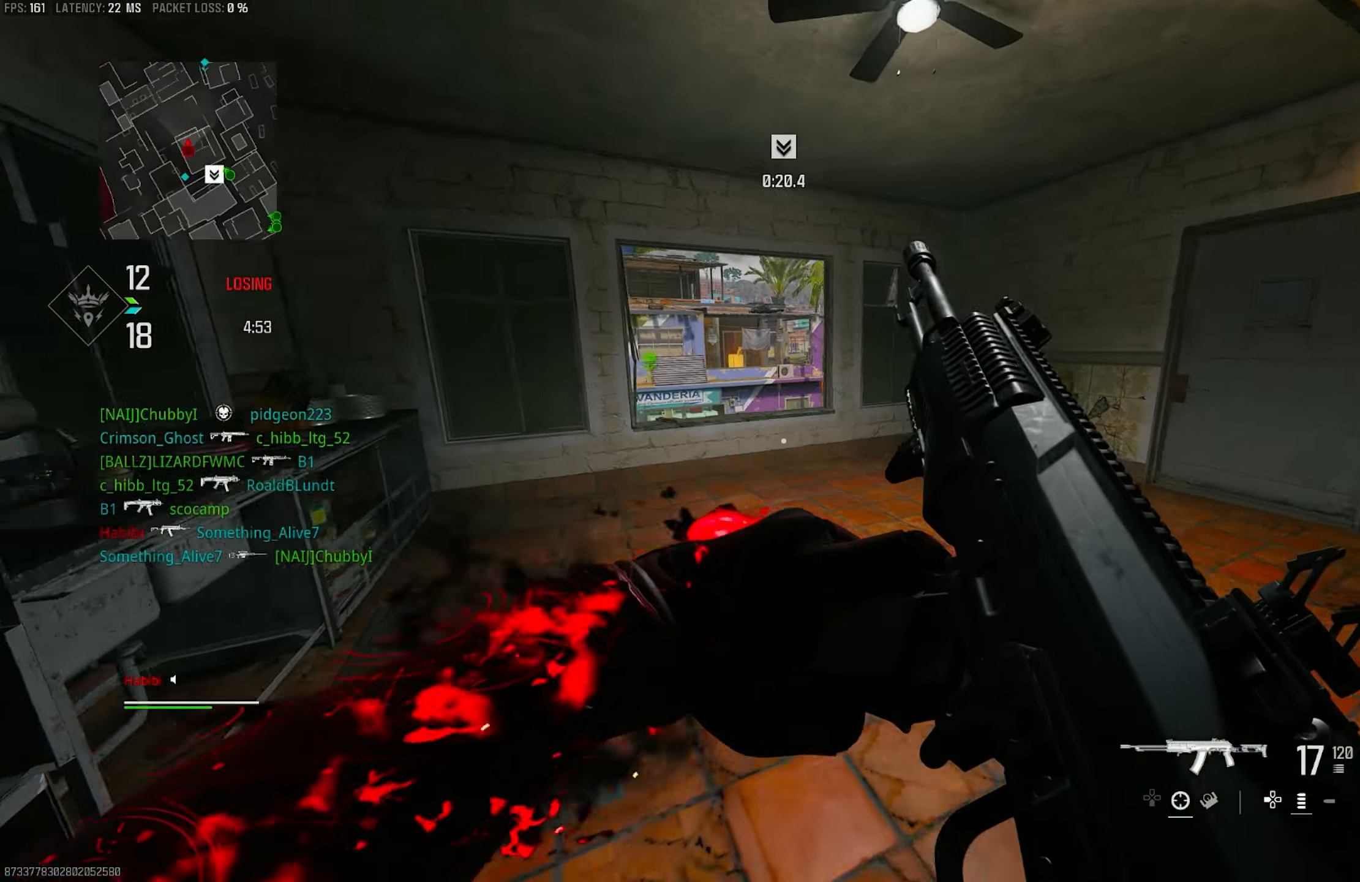
{"buttons": [], "left_stick": "down-left", "right_stick": "left", "events": [[17, "CROSS", "up"], [183, "right_stick", "center"], [283, "right_stick", "left"], [350, "left_stick", "down-left"]]}
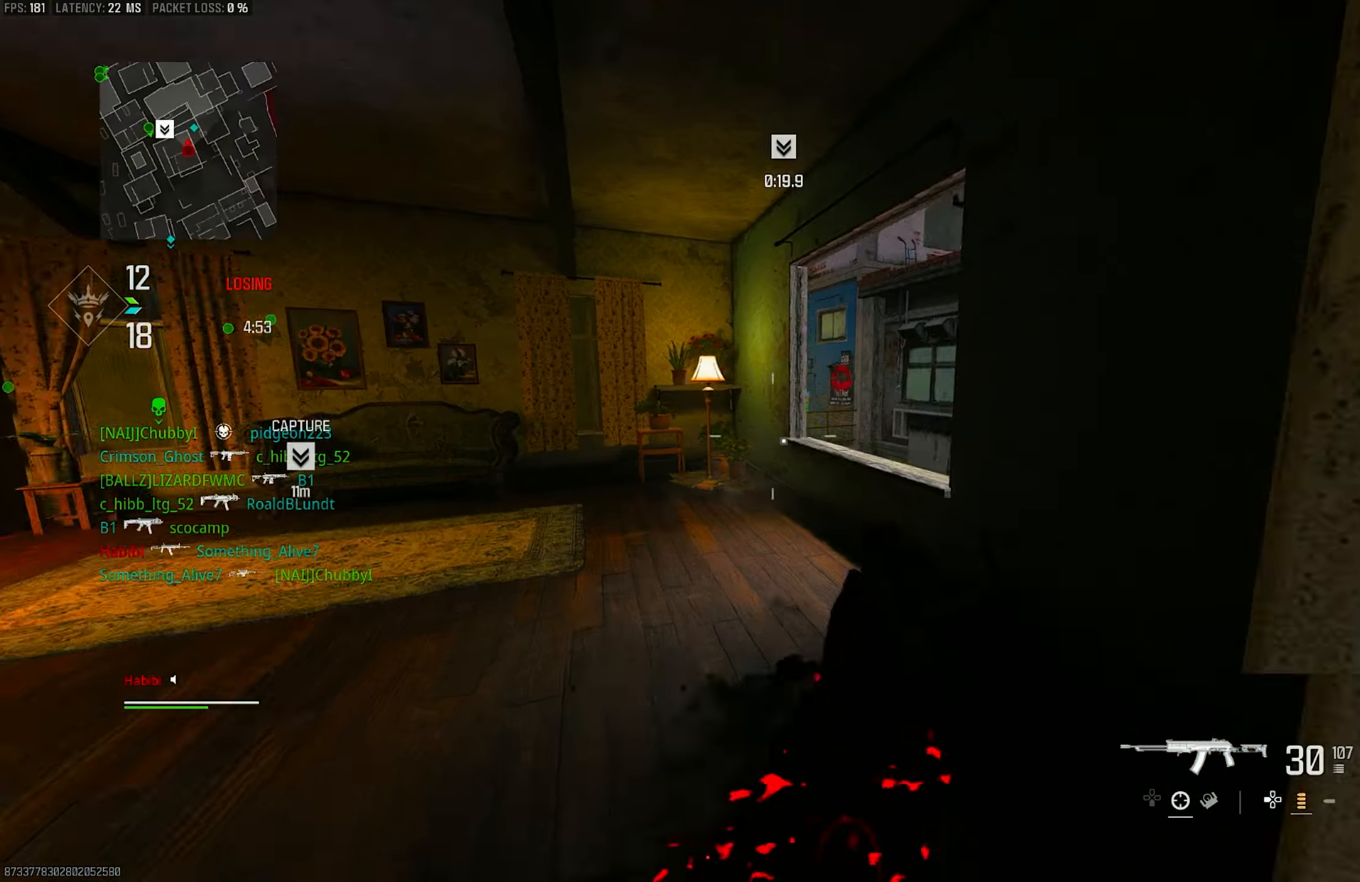
{"buttons": [], "left_stick": "up-right", "right_stick": "down-right", "events": [[217, "left_stick", "up-left"], [250, "right_stick", "center"], [350, "left_stick", "up"], [350, "right_stick", "right"], [450, "left_stick", "up-right"], [450, "right_stick", "down-right"]]}
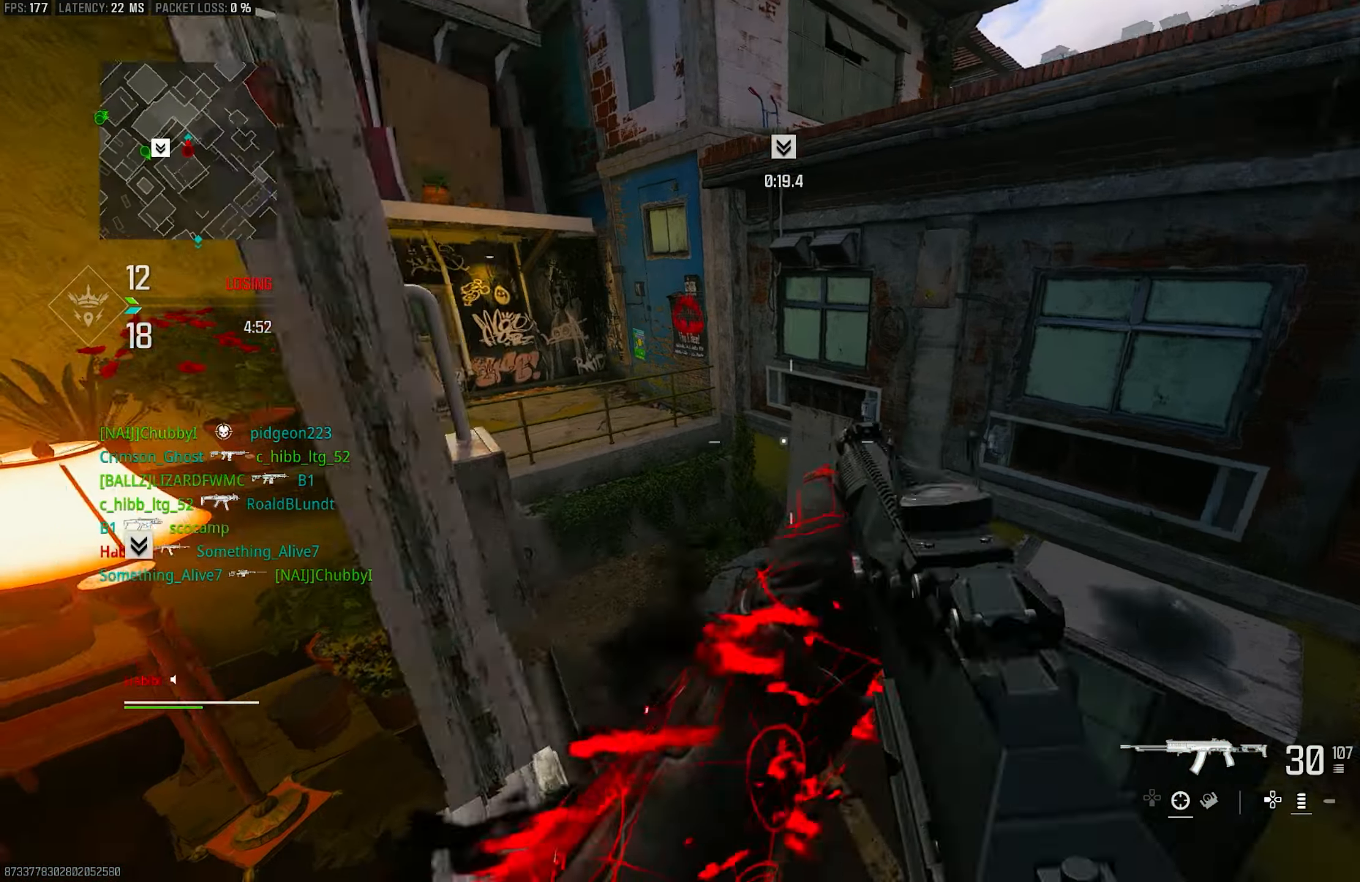
{"buttons": [], "left_stick": "up", "right_stick": "left", "events": [[17, "CROSS", "down"], [17, "right_stick", "down"], [50, "left_stick", "right"], [150, "right_stick", "center"], [183, "CROSS", "up"], [217, "left_stick", "up"], [283, "right_stick", "left"]]}
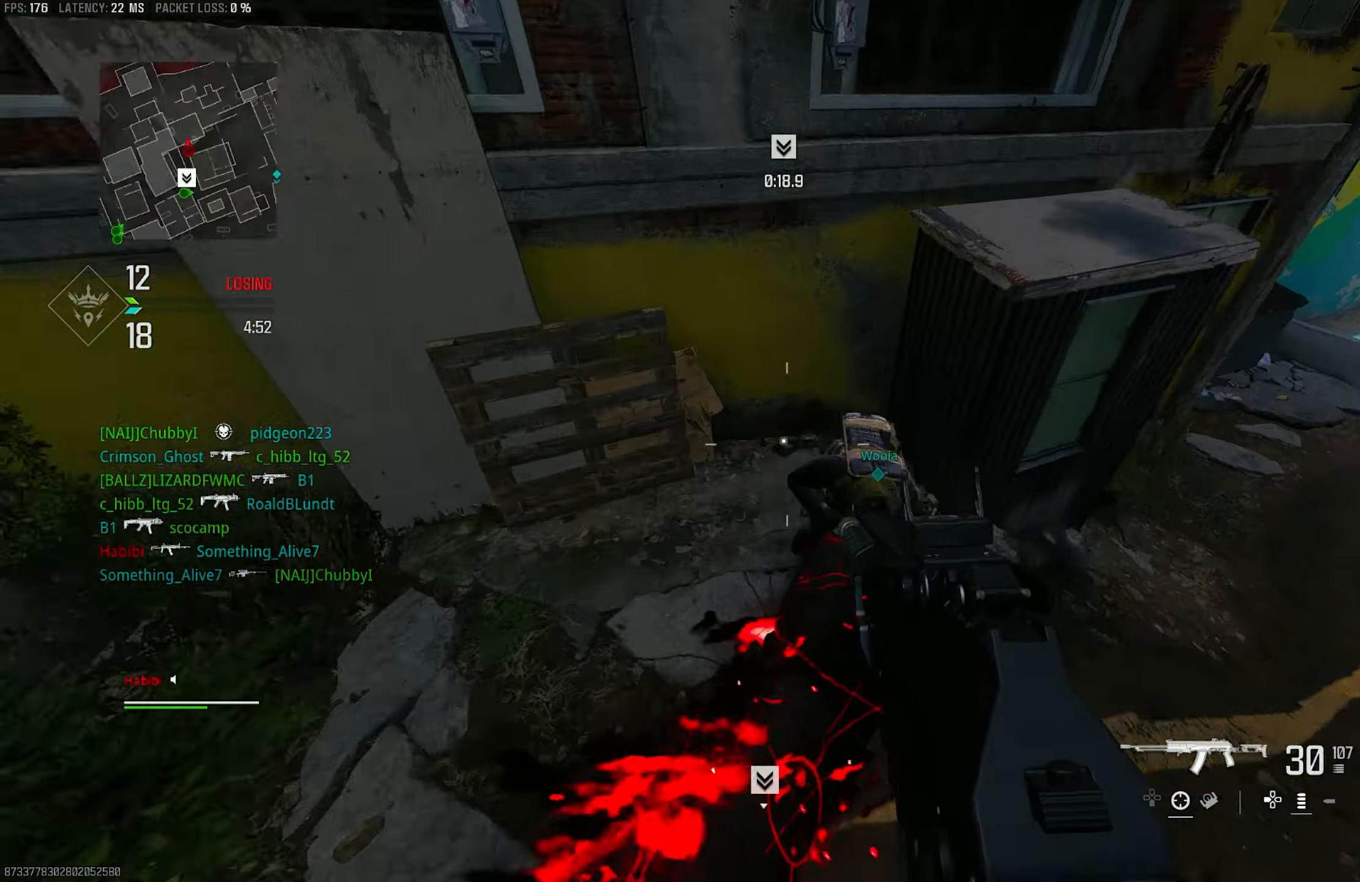
{"buttons": ["L1", "R1"], "left_stick": "left", "right_stick": "up-right", "events": [[17, "right_stick", "down-right"], [83, "left_stick", "left"], [383, "R1", "down"], [383, "right_stick", "up-right"], [417, "L1", "down"]]}